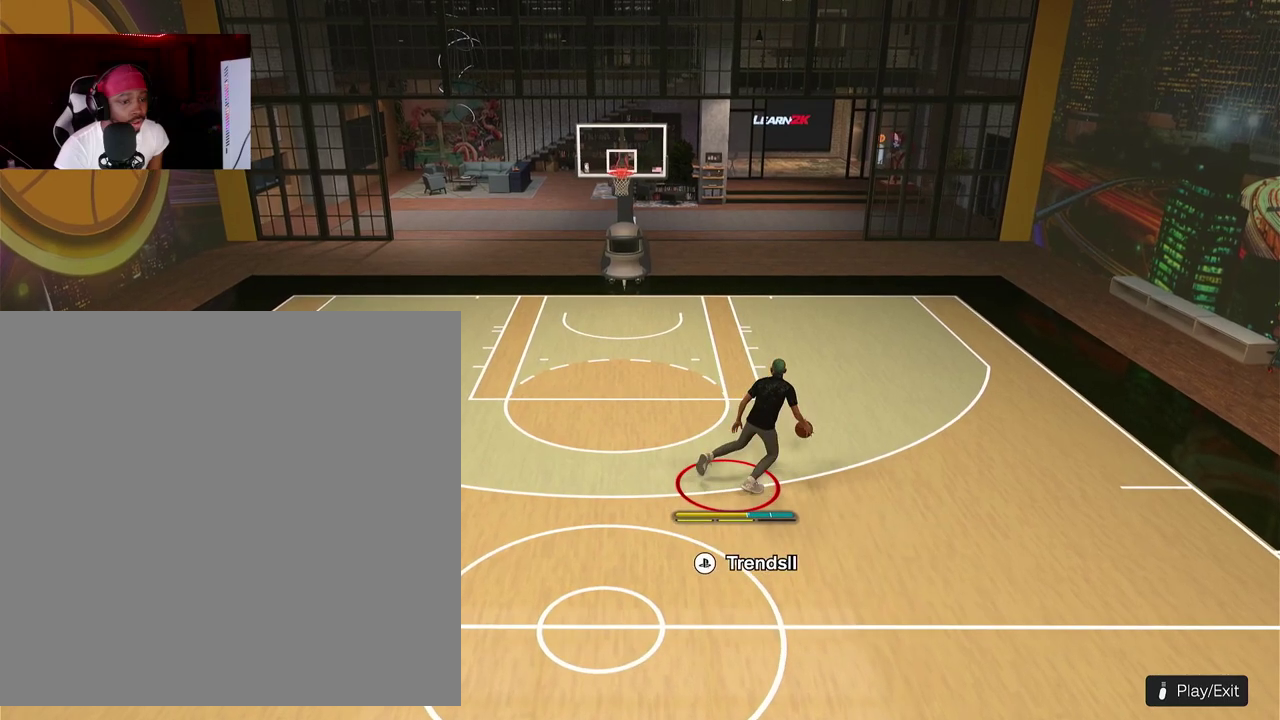
Gameplay with a controller (PlayStation layout); each line is a JSON object with the inputs held at the frame after it (dt_ms = milliseconds from this image to that frame). "events" lists button and stick changes between this image and that frame as [ms after this image, input, new state], when the widget could be followed in between. This document gives stick clicks only as held states, not as events. Not read: R3 right_stick.
{"dt_ms": 400, "buttons": ["R2"], "left_stick": "center", "events": []}
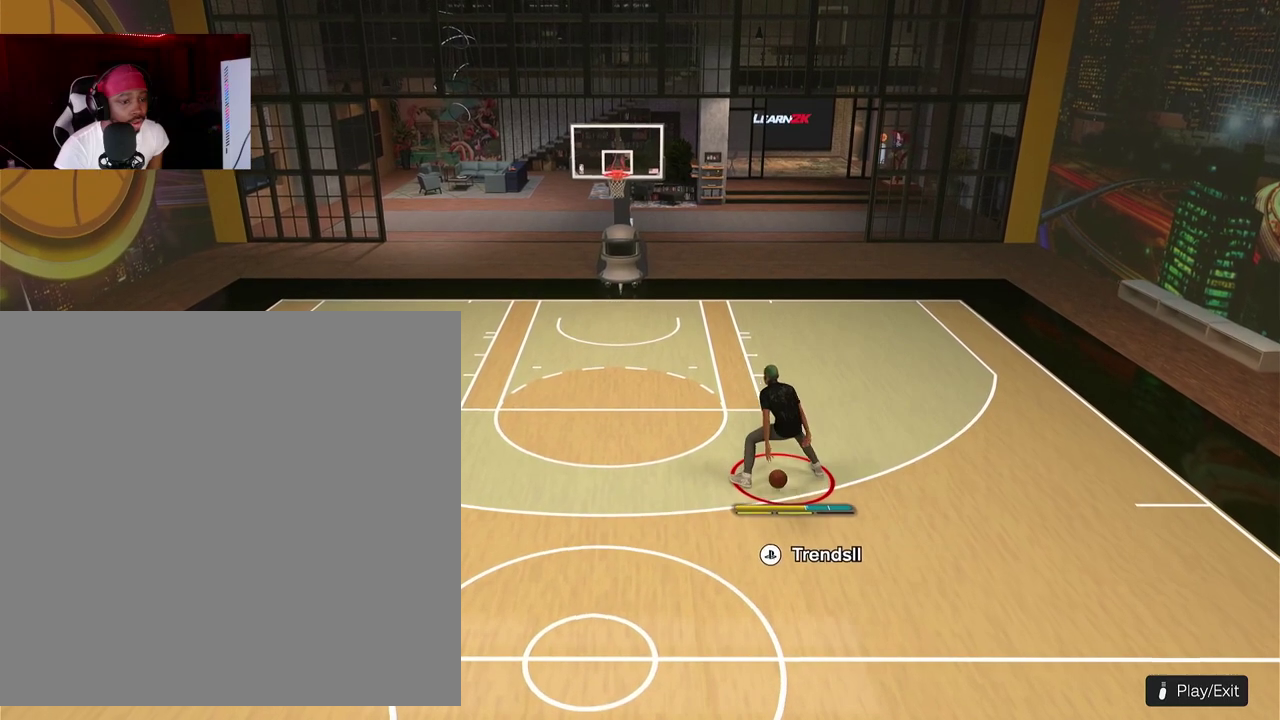
{"dt_ms": 500, "buttons": ["R2"], "left_stick": "center", "events": []}
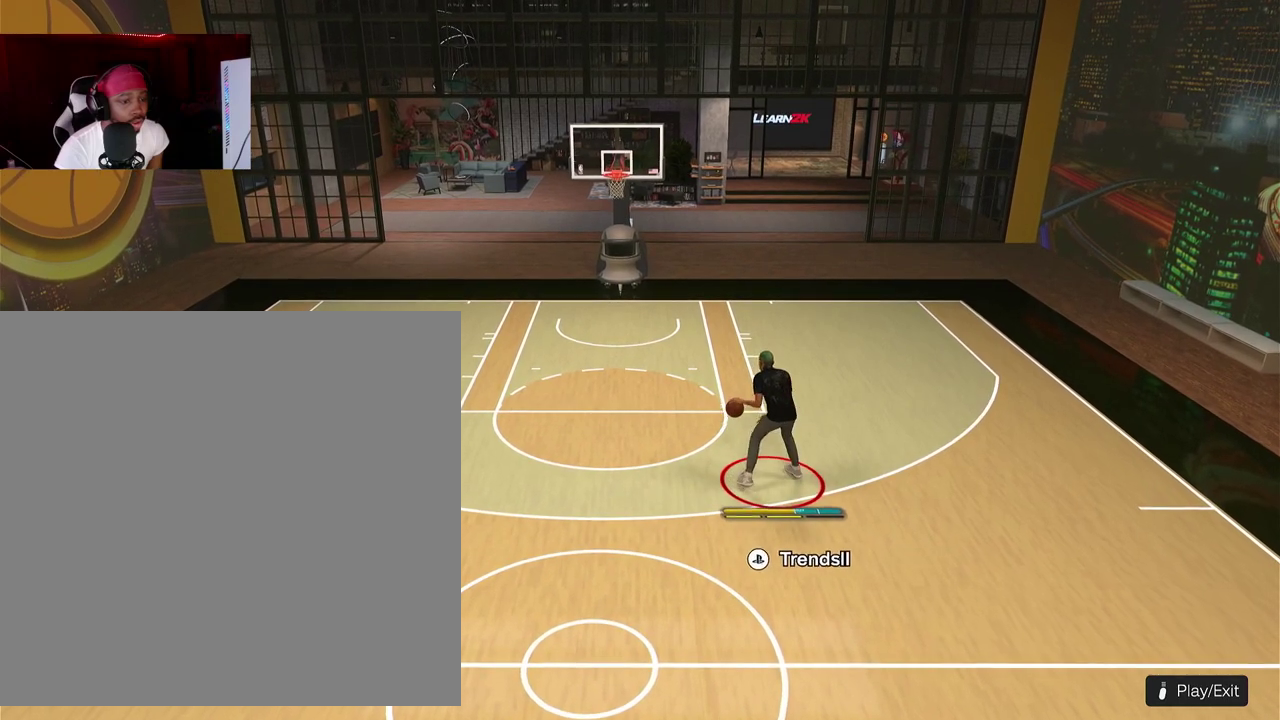
{"dt_ms": 400, "buttons": ["R2"], "left_stick": "center", "events": []}
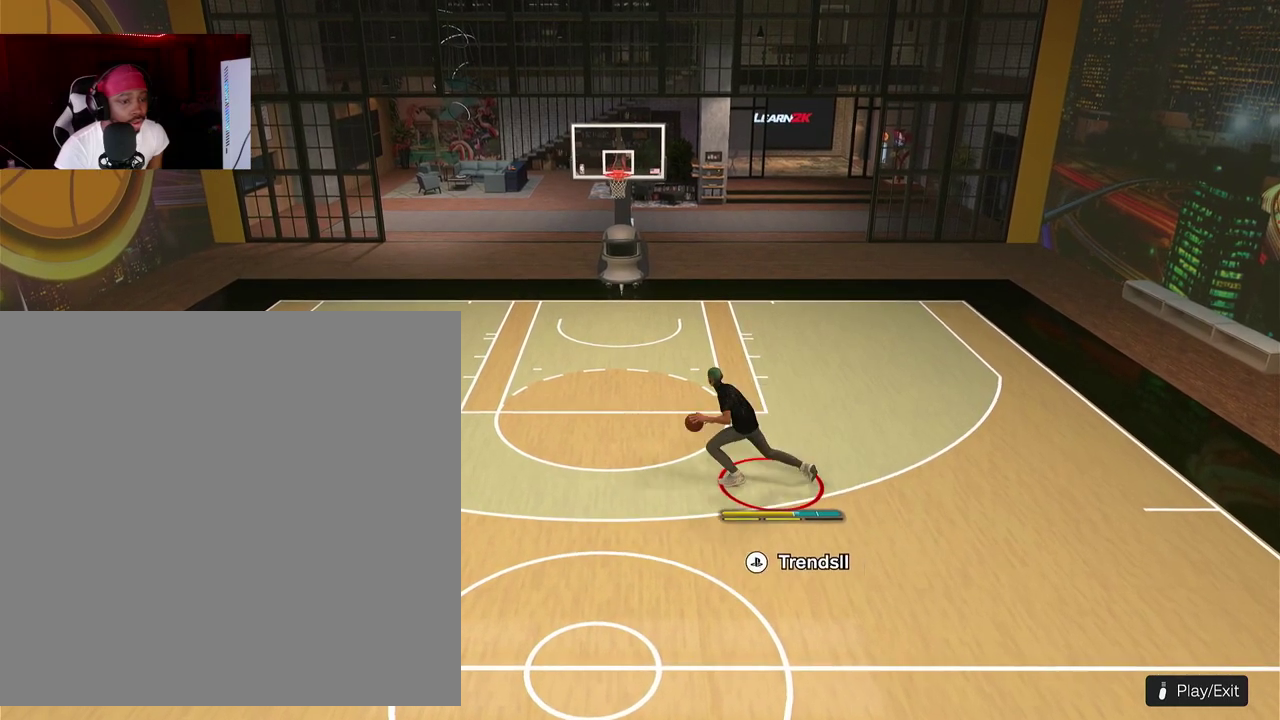
{"dt_ms": 600, "buttons": ["R2"], "left_stick": "center", "events": []}
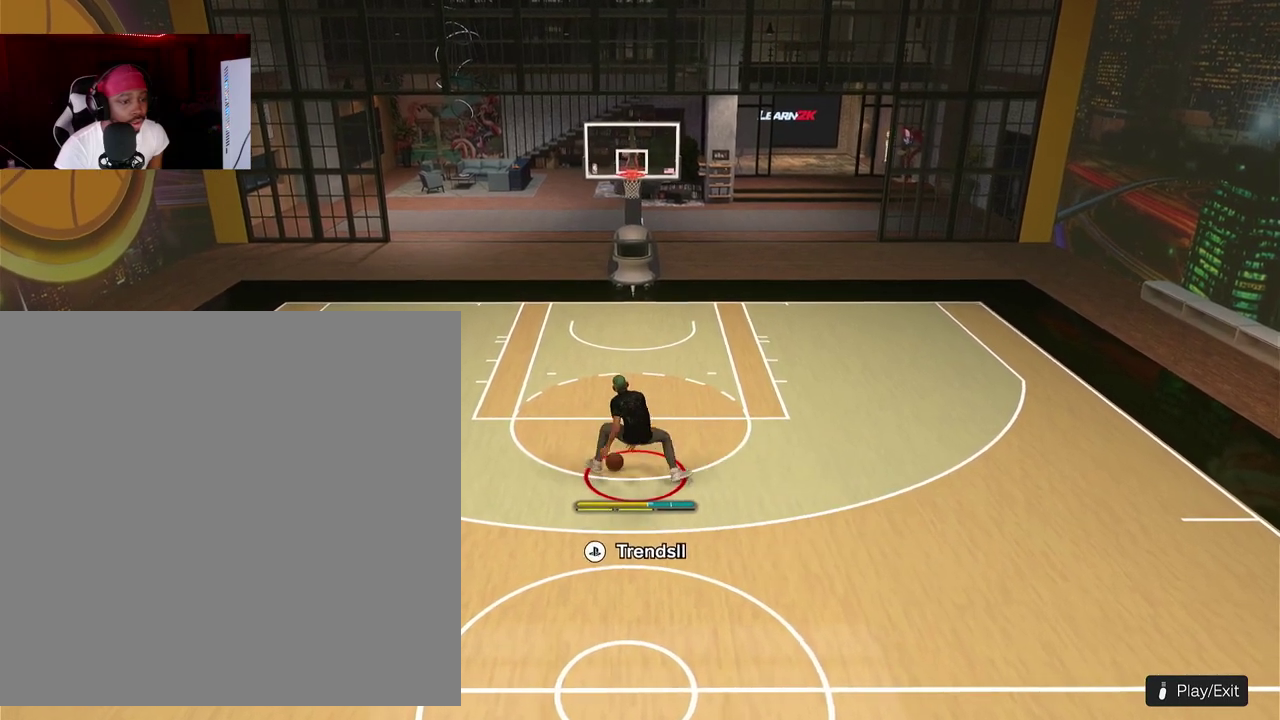
{"dt_ms": 300, "buttons": ["R2"], "left_stick": "center", "events": []}
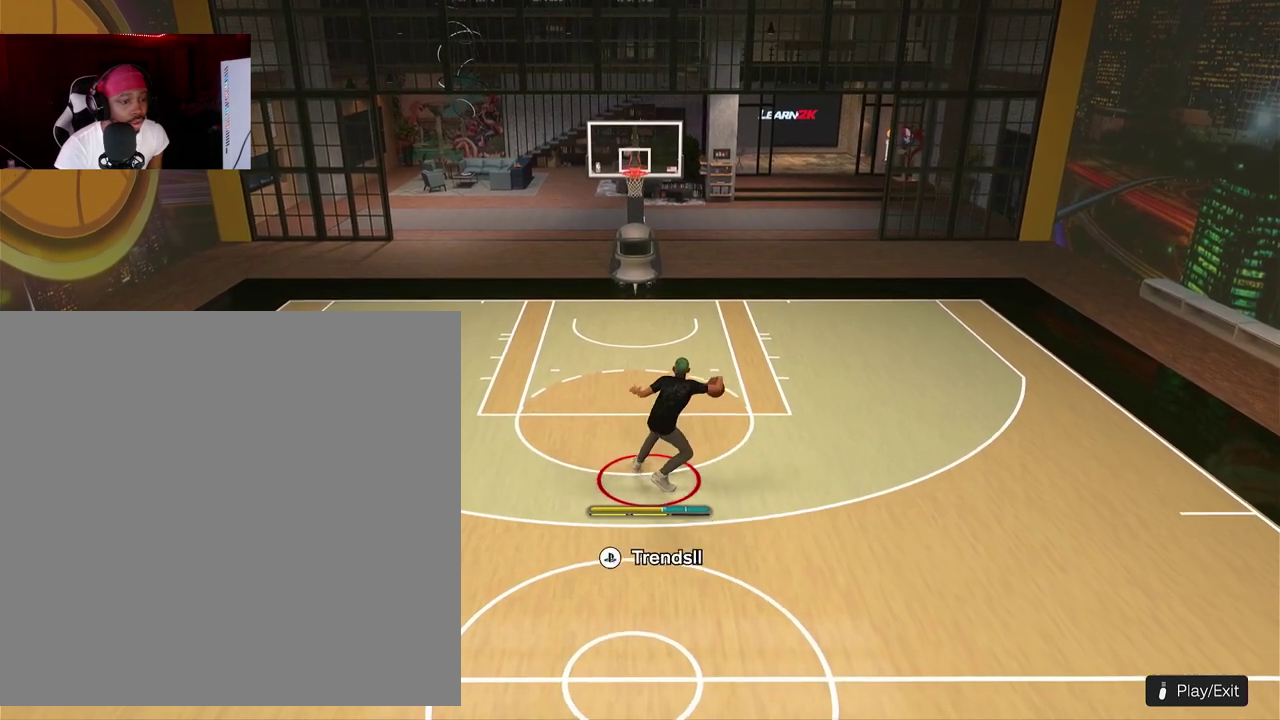
{"dt_ms": 800, "buttons": [], "left_stick": "center"}
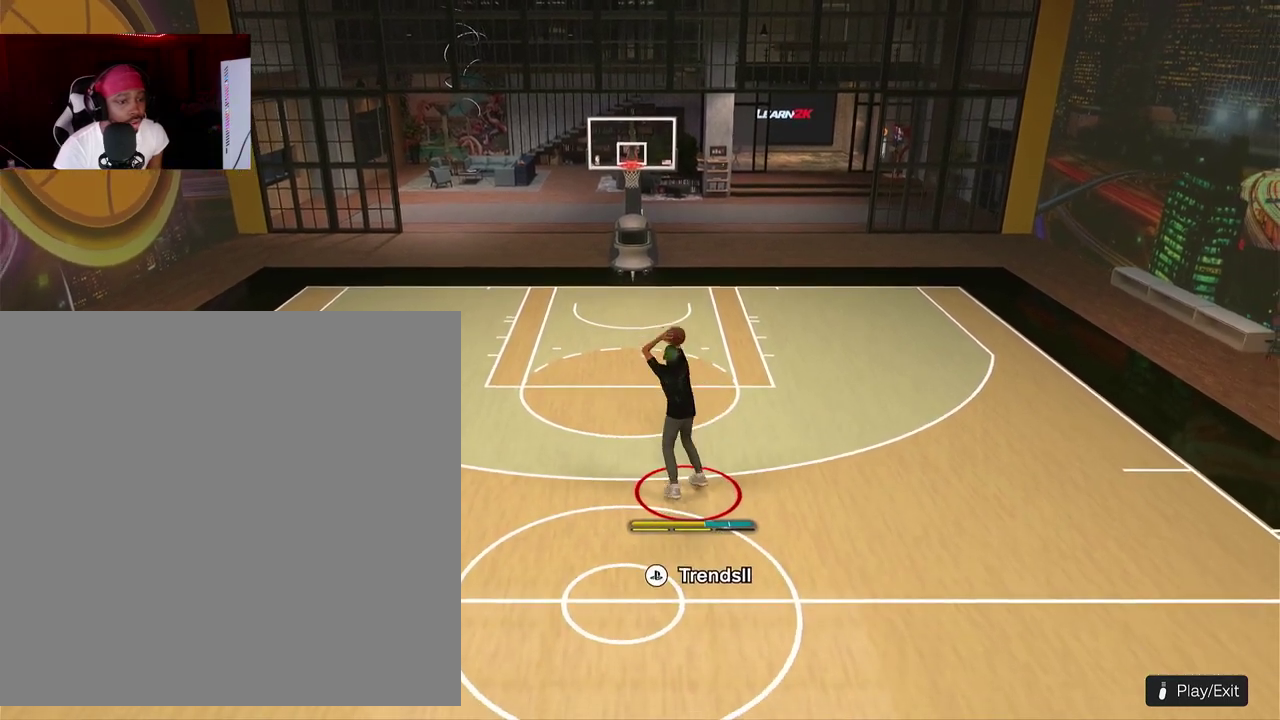
{"dt_ms": 400, "buttons": [], "left_stick": "center"}
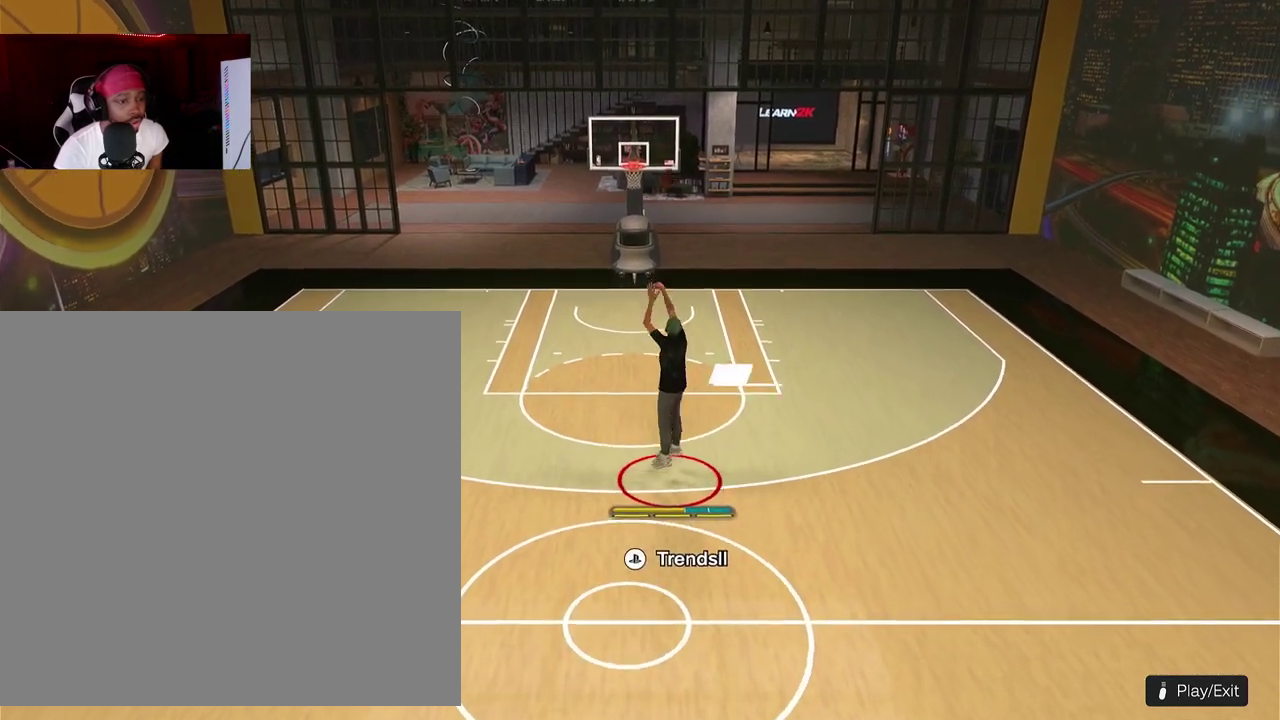
{"dt_ms": 500, "buttons": [], "left_stick": "center", "events": []}
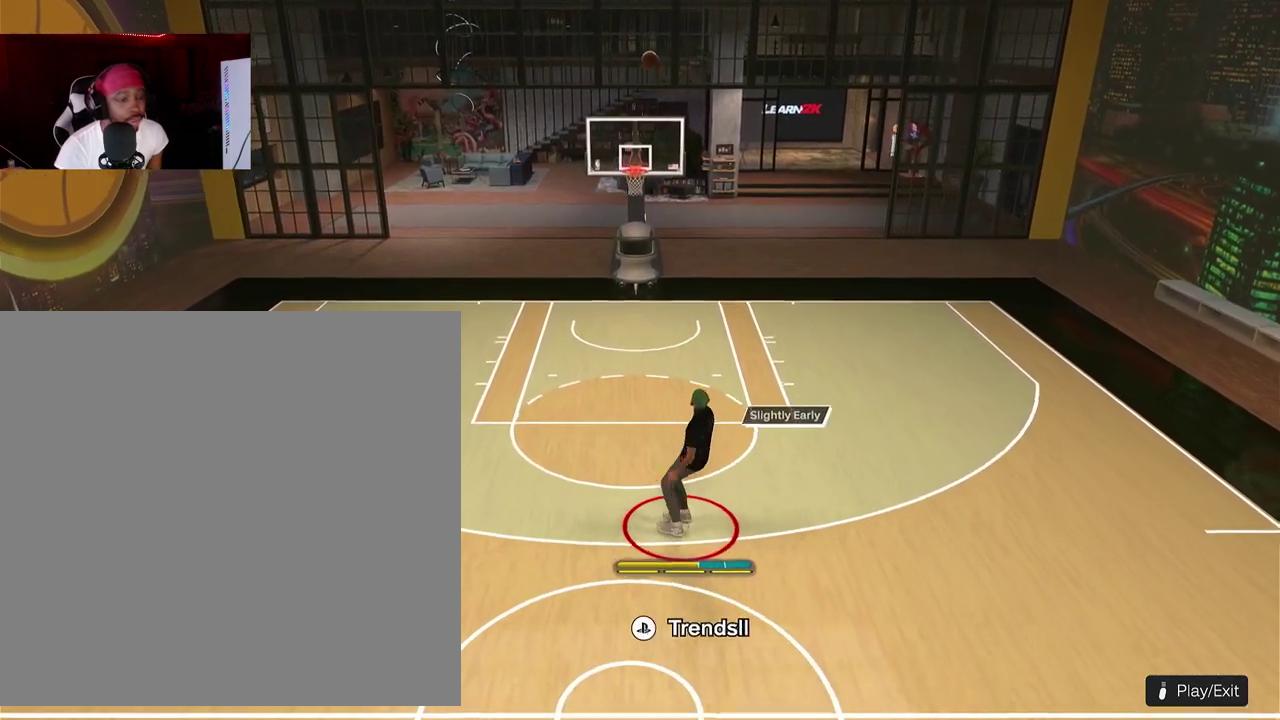
{"dt_ms": 500, "buttons": [], "left_stick": "center", "events": []}
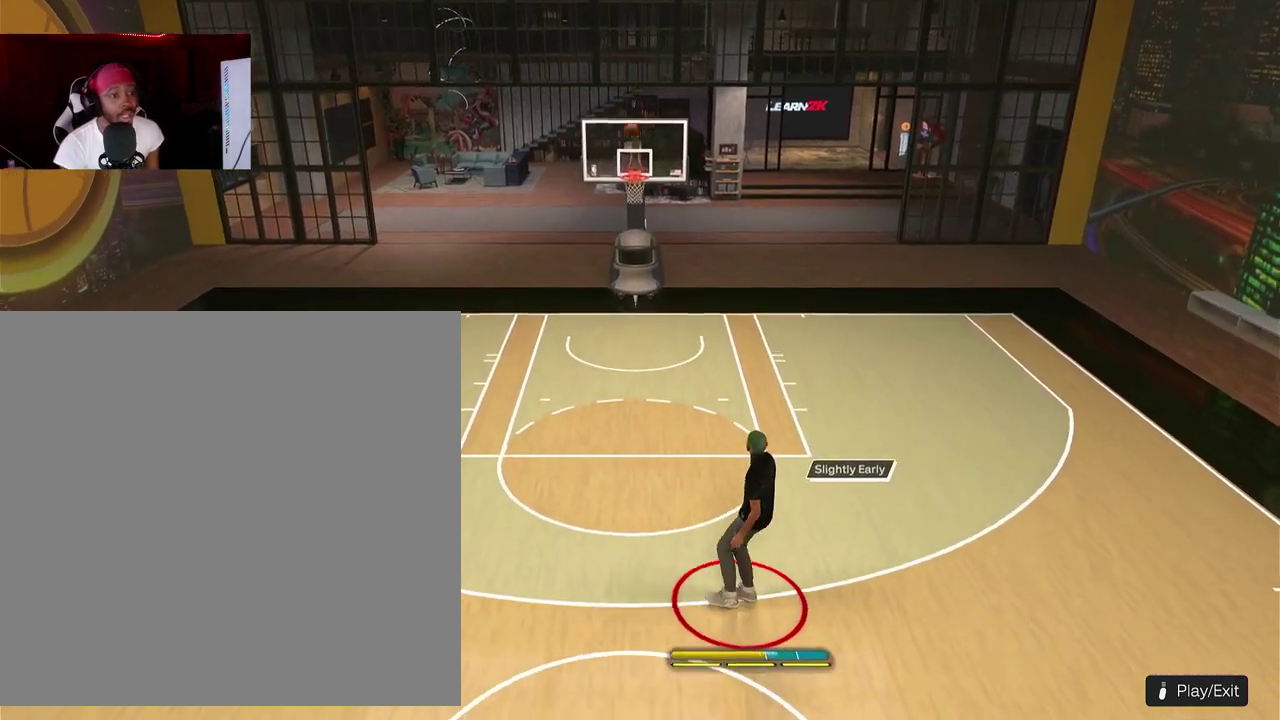
{"dt_ms": 400, "buttons": ["START"], "left_stick": "center", "events": [[367, "START", "down"]]}